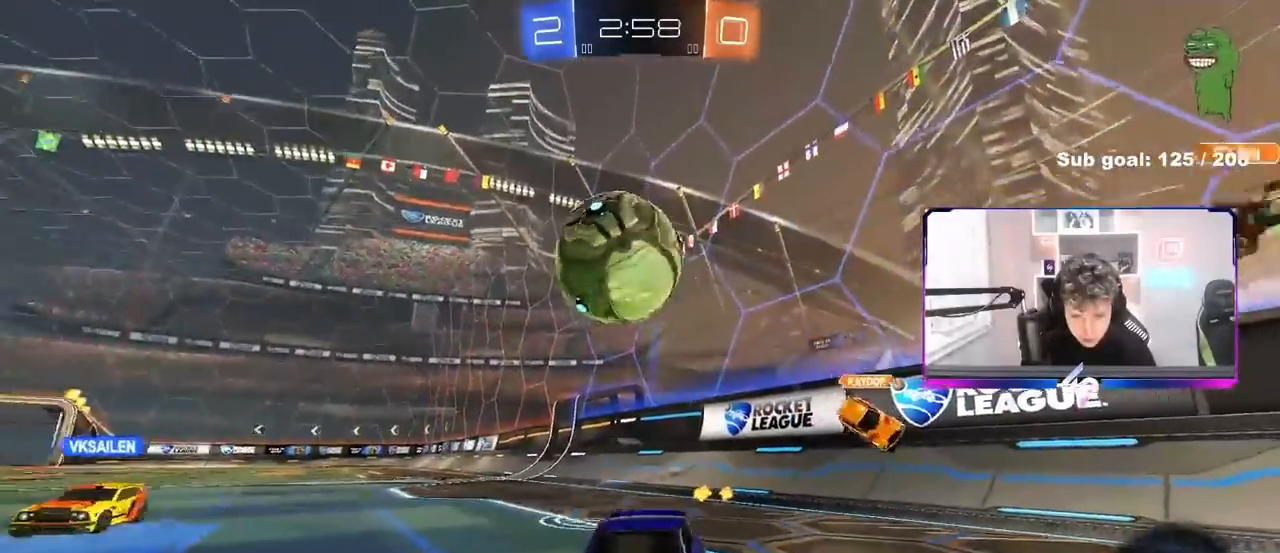
Gameplay with keyboard and mouse; each line is a JSON object with the keys and mouse buttons held at the frame after it. "events" lists presses ("down") and releases ("up") of "1", "2", "3", "4", "5", "a", "alt", "c", "caps_lock", "ctrl", "d", "e", "f", "g", "q", "r", "s", "shift", "space", "t", "tab", "v", "w", "x", "z" and "mouse_wheel" between this image and that frame as [ms after this image, input, new state], when the widget could be followed in between. "mouse_wheel" = the "wheel" button of the "mouse" list. No other keys are recorded. "wheel" means that the mouse wheel is clicked or scrolled. Not read: mouse_move.
{"keys": ["d", "w"], "mouse": [], "events": [[100, "shift", "down"], [100, "w", "down"], [233, "shift", "up"], [333, "w", "up"], [383, "w", "down"]]}
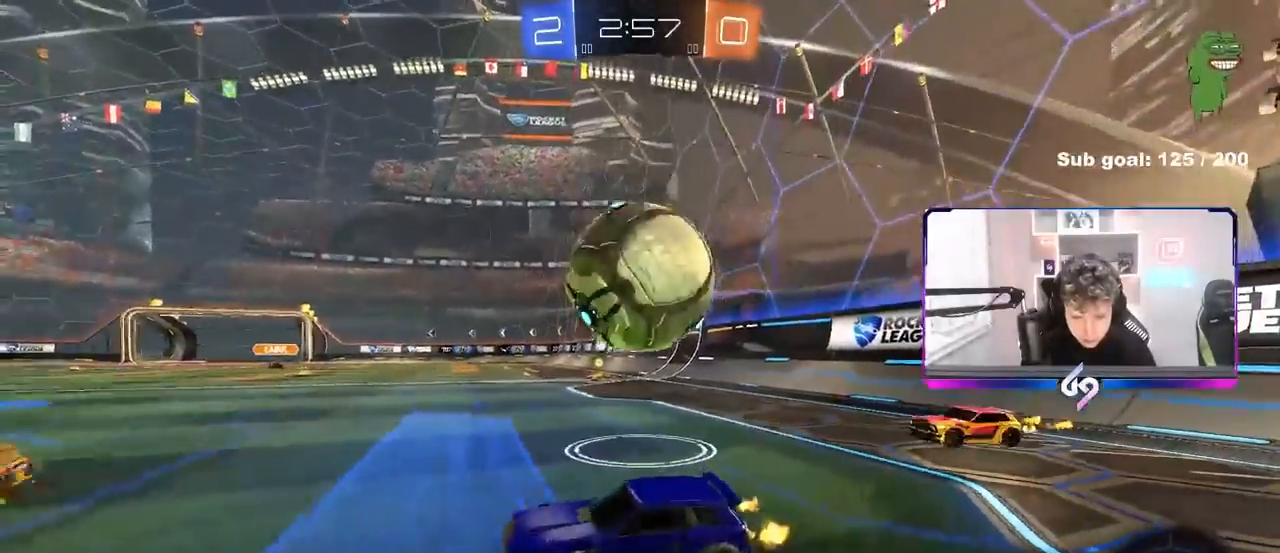
{"keys": ["d", "shift"], "mouse": [], "events": [[67, "w", "up"], [167, "d", "up"], [167, "s", "down"], [200, "a", "down"], [250, "a", "up"], [250, "d", "down"], [350, "s", "up"], [400, "shift", "down"]]}
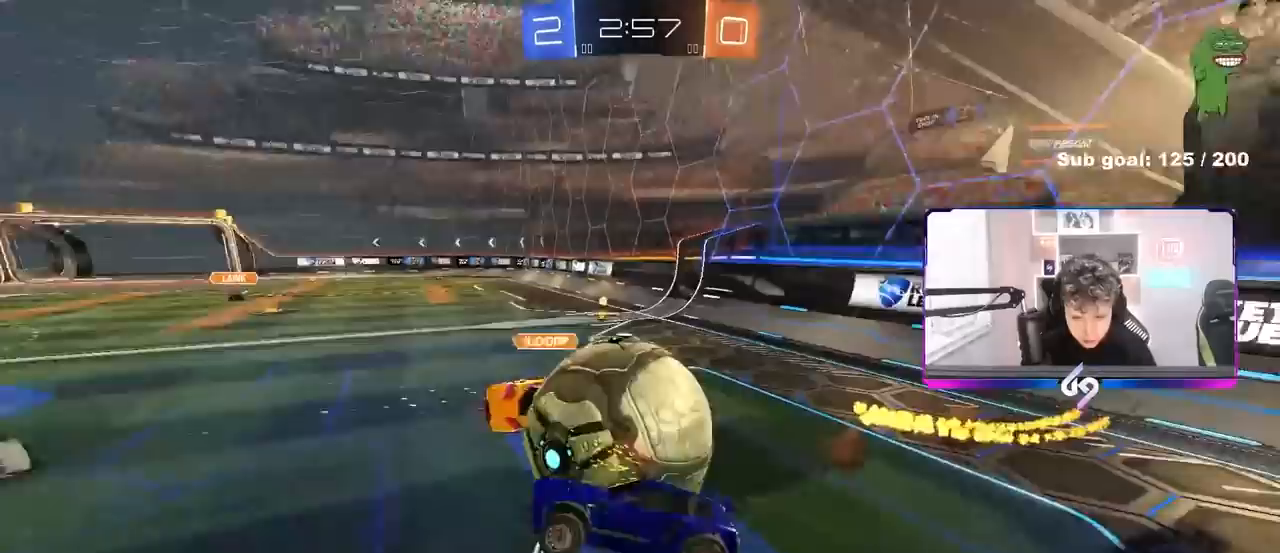
{"keys": ["d", "shift", "w"], "mouse": [], "events": [[267, "w", "down"]]}
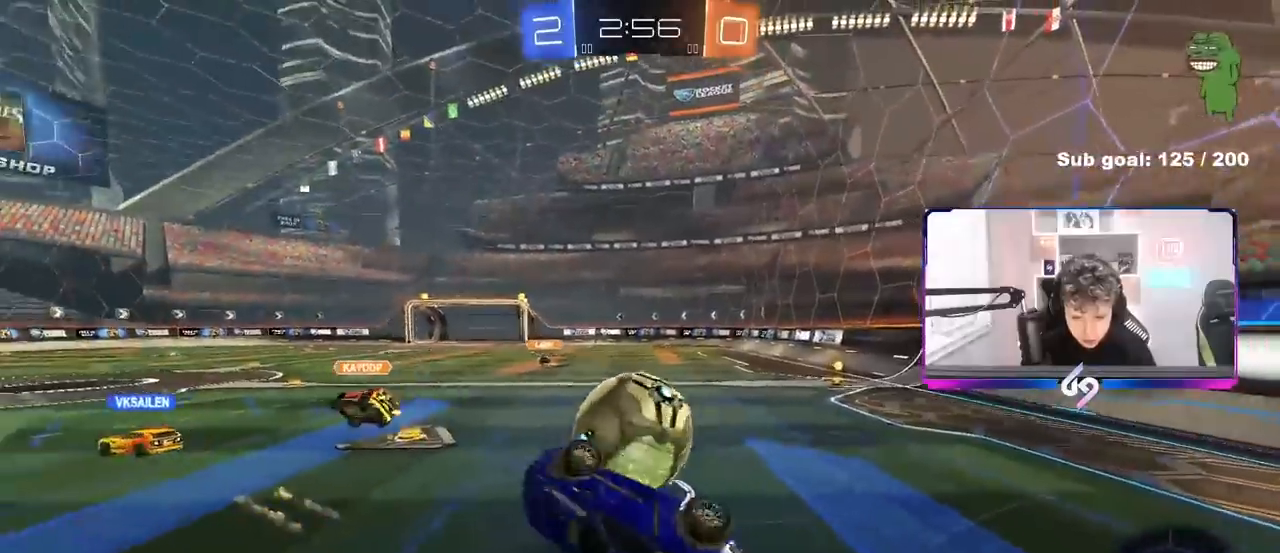
{"keys": ["d", "w"], "mouse": [], "events": [[100, "d", "up"], [183, "shift", "up"], [233, "d", "down"], [433, "d", "up"], [467, "d", "down"]]}
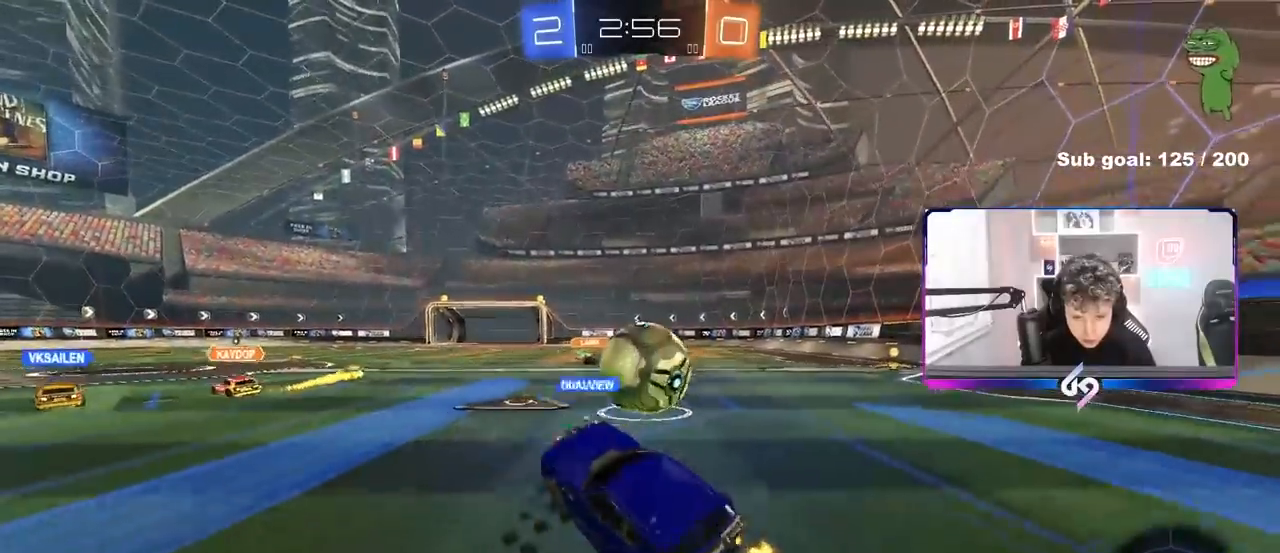
{"keys": ["w"], "mouse": [], "events": [[17, "d", "up"], [150, "d", "down"], [483, "d", "up"]]}
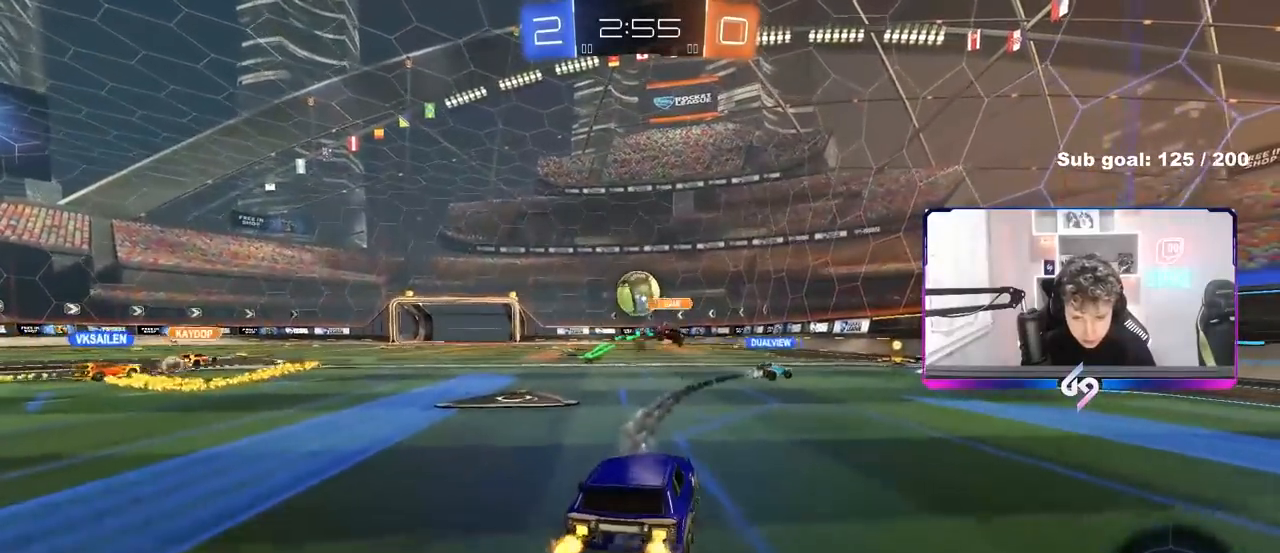
{"keys": ["d", "shift"], "mouse": [], "events": [[367, "d", "down"], [417, "shift", "down"], [500, "w", "up"]]}
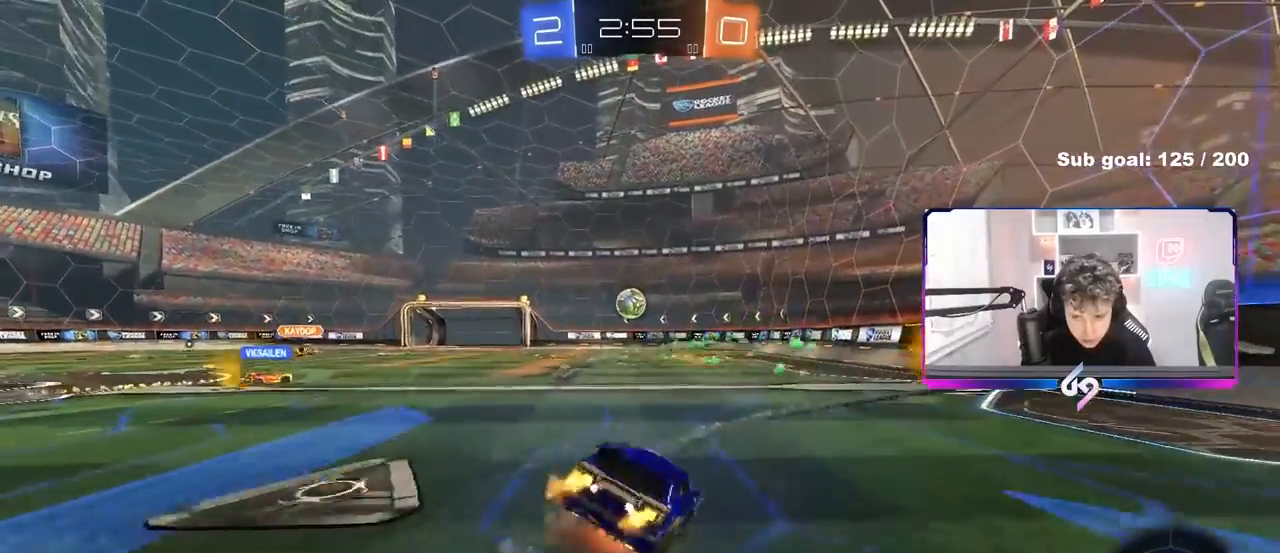
{"keys": ["d", "s", "shift"], "mouse": [], "events": [[50, "s", "down"], [333, "s", "up"], [433, "s", "down"]]}
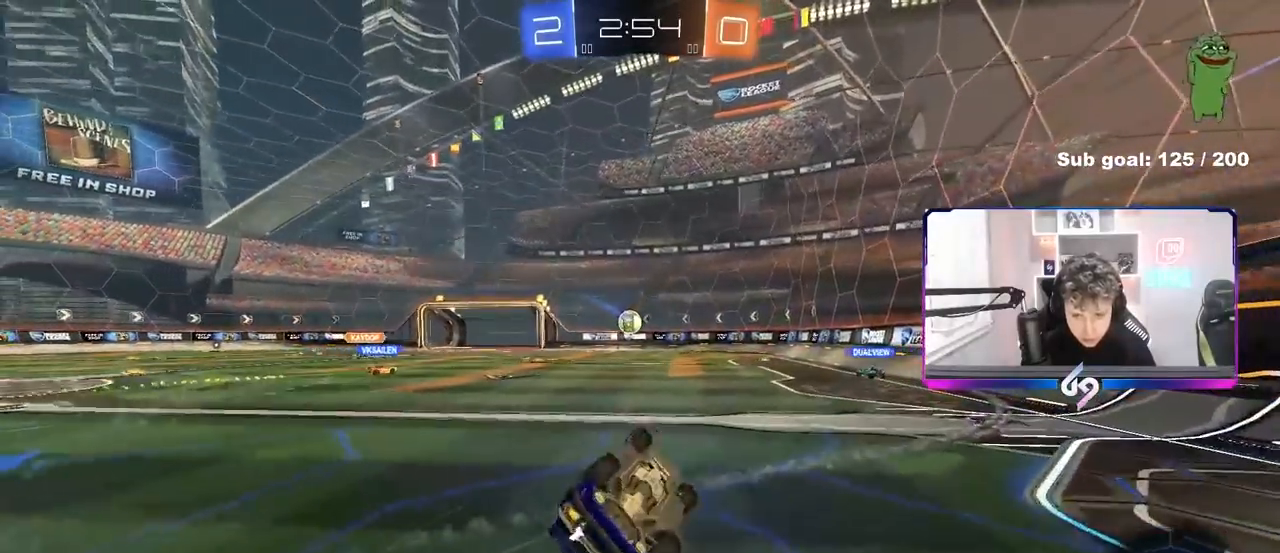
{"keys": ["w"], "mouse": [], "events": [[200, "s", "up"], [200, "shift", "up"], [250, "d", "up"], [433, "w", "down"]]}
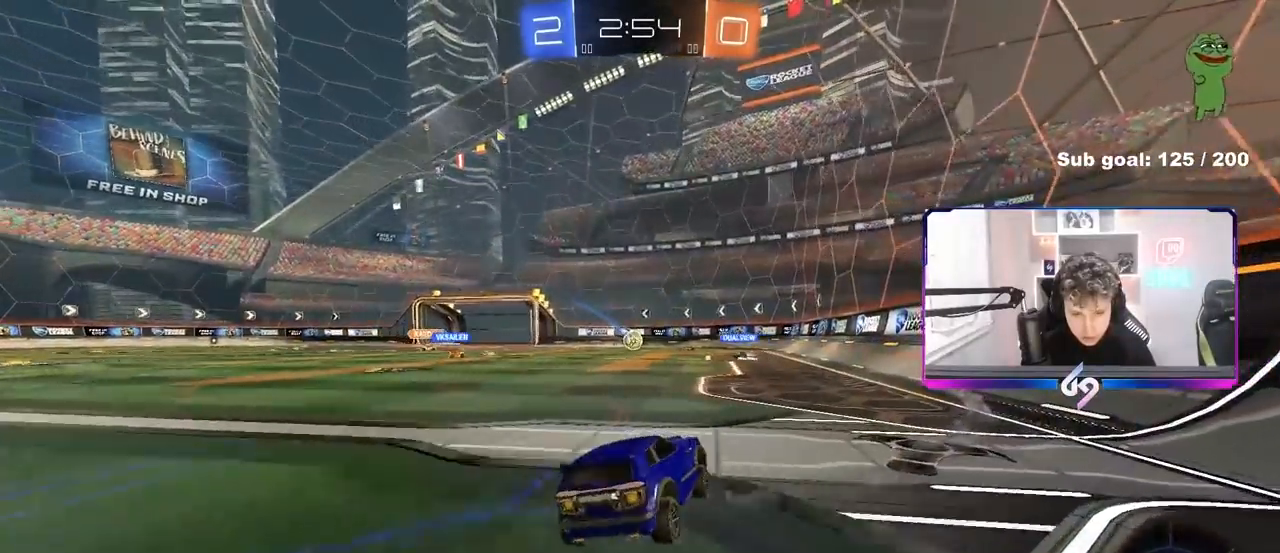
{"keys": ["w"], "mouse": [], "events": []}
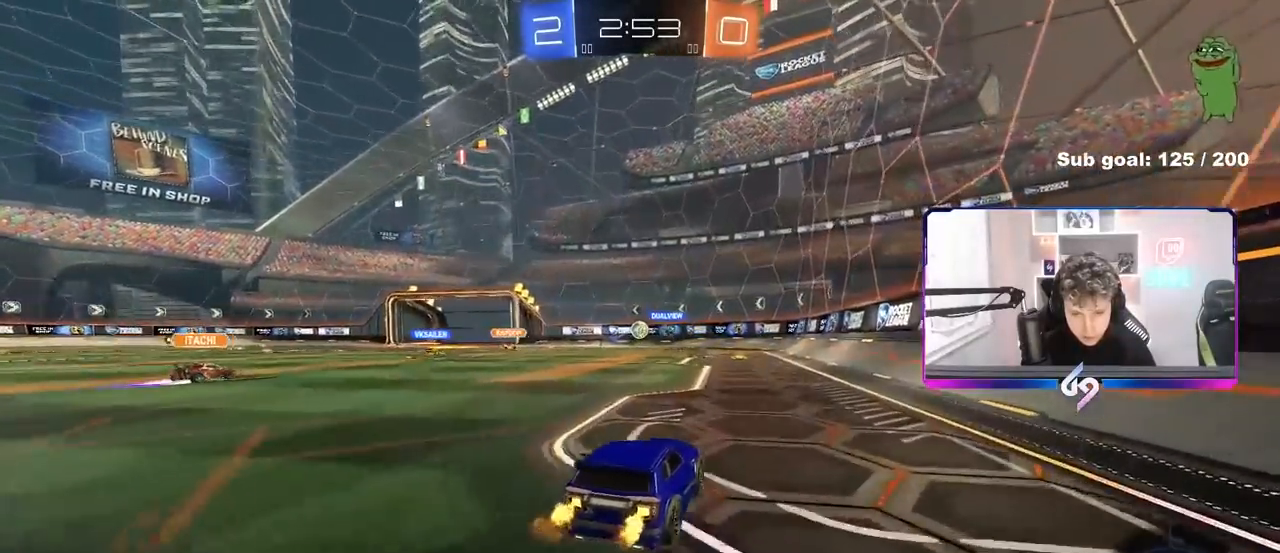
{"keys": ["d", "w"], "mouse": [], "events": [[183, "a", "down"], [333, "a", "up"], [433, "d", "down"]]}
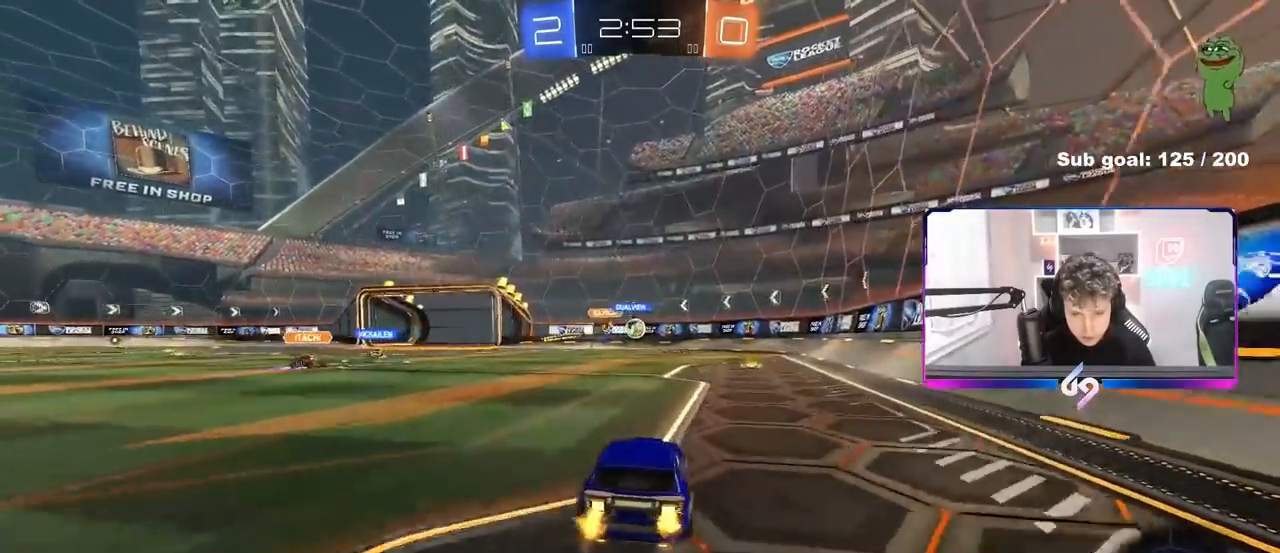
{"keys": ["a", "w"], "mouse": [], "events": [[117, "d", "up"], [150, "a", "down"], [200, "a", "up"], [350, "a", "down"], [350, "shift", "down"], [450, "shift", "up"]]}
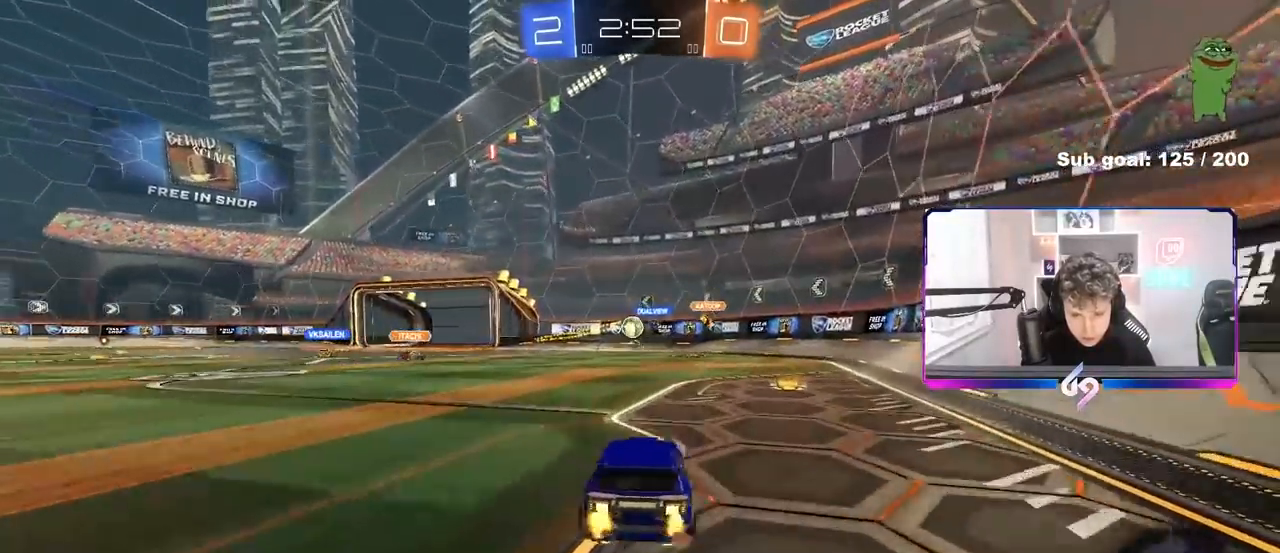
{"keys": ["d", "s"], "mouse": [], "events": [[83, "a", "up"], [217, "d", "down"], [367, "d", "up"], [367, "w", "up"], [417, "d", "down"], [450, "s", "down"]]}
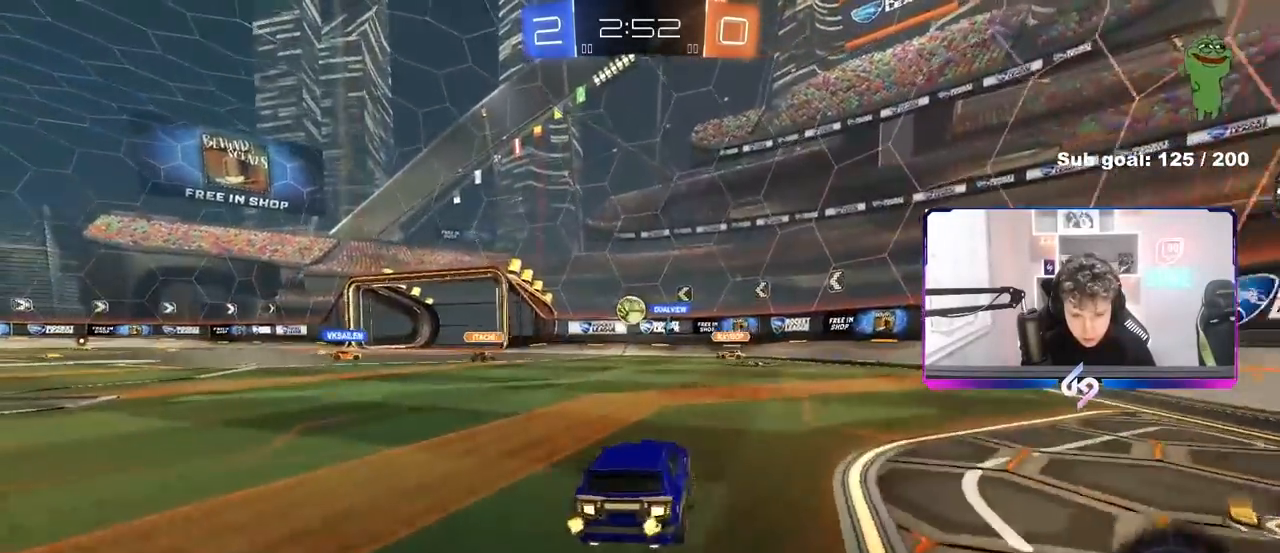
{"keys": ["d", "w"], "mouse": [], "events": [[50, "s", "up"], [183, "w", "down"]]}
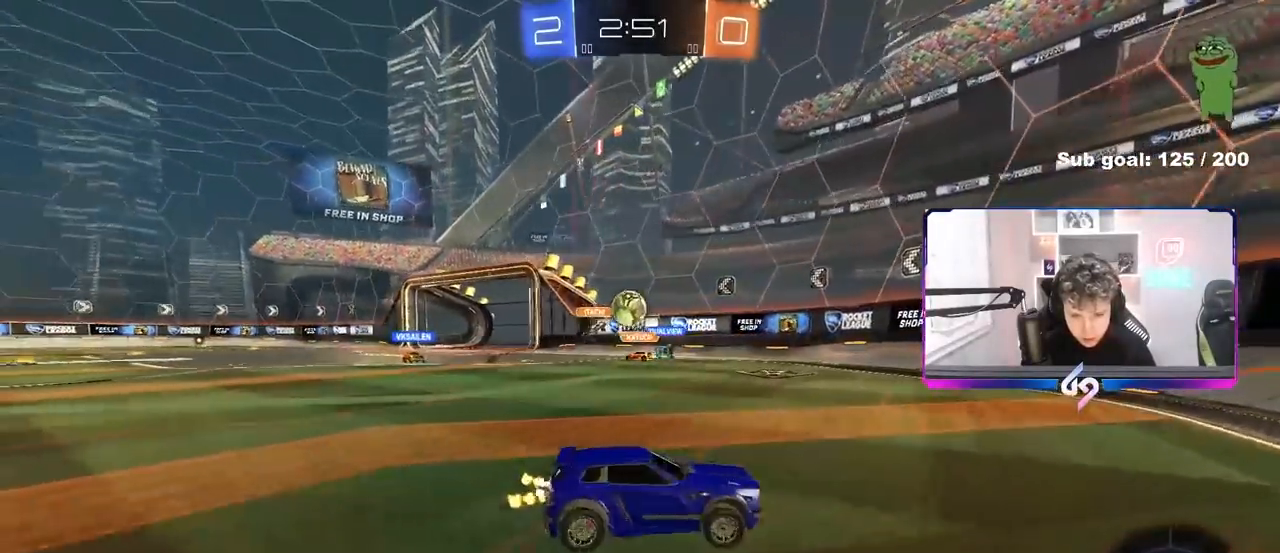
{"keys": ["a", "w"], "mouse": [], "events": [[217, "a", "down"], [217, "d", "up"], [250, "shift", "down"], [433, "shift", "up"]]}
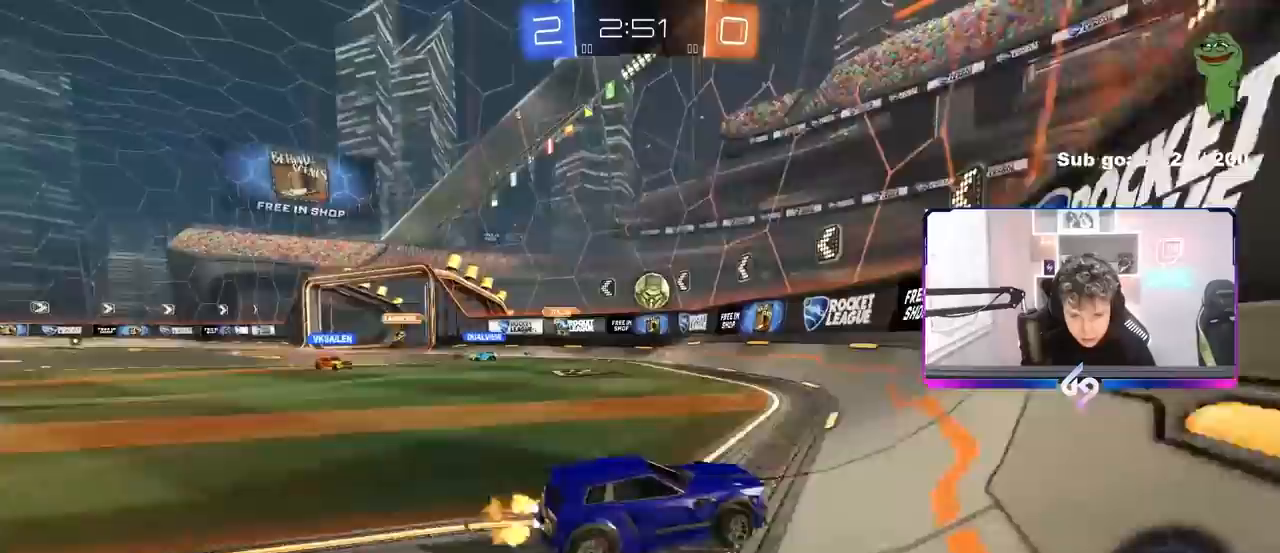
{"keys": ["a", "w"], "mouse": [], "events": [[267, "shift", "down"], [367, "shift", "up"]]}
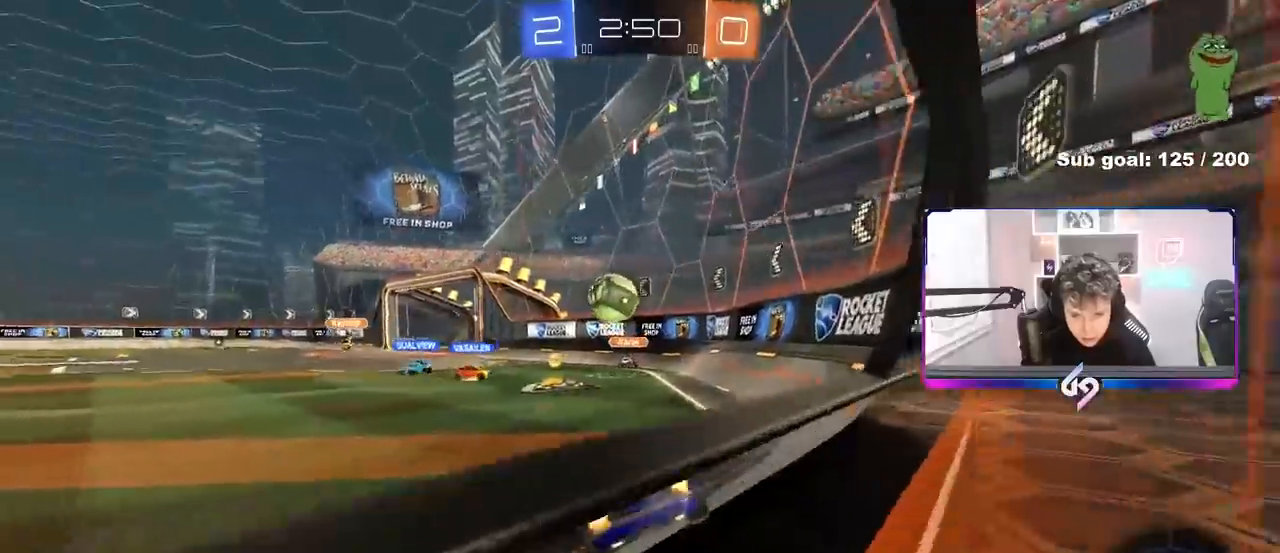
{"keys": ["d", "w"], "mouse": [], "events": [[383, "a", "up"], [417, "d", "down"]]}
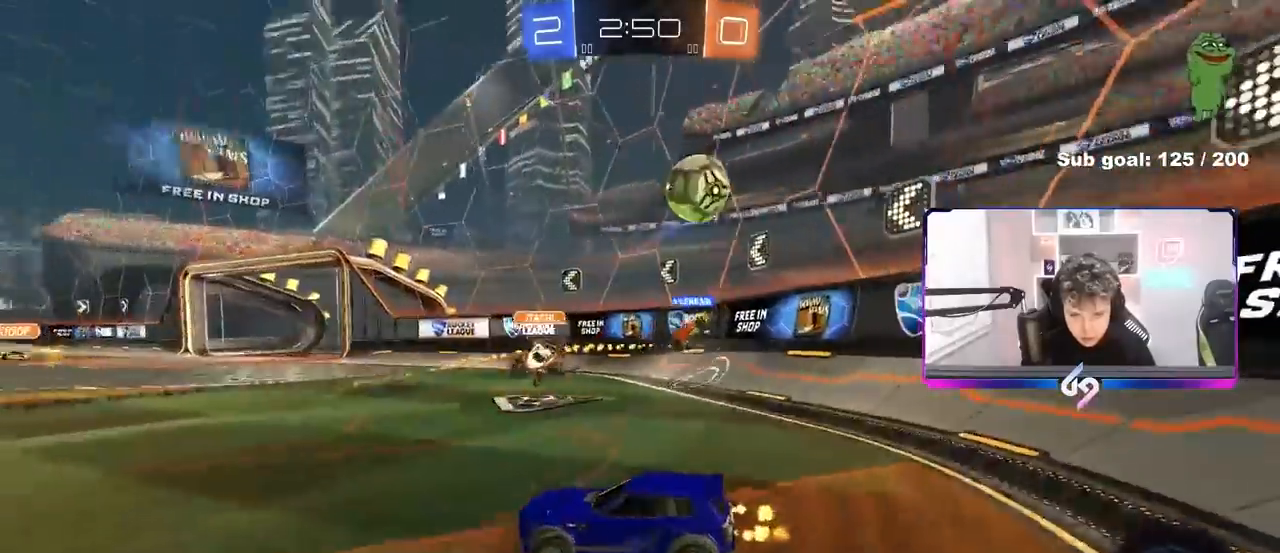
{"keys": [], "mouse": [], "events": [[67, "d", "up"], [150, "w", "up"], [250, "d", "down"], [250, "s", "down"], [300, "a", "down"], [300, "d", "up"], [300, "shift", "down"], [433, "shift", "up"], [483, "a", "up"], [483, "s", "up"]]}
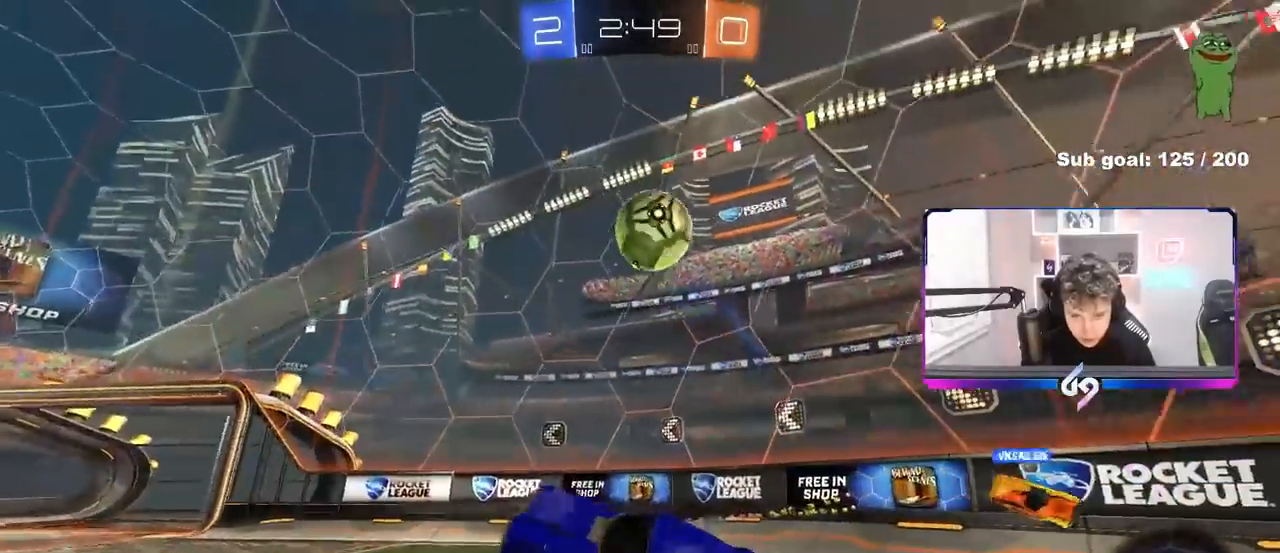
{"keys": [], "mouse": [], "events": [[83, "d", "down"], [83, "s", "down"], [217, "s", "up"], [367, "d", "up"]]}
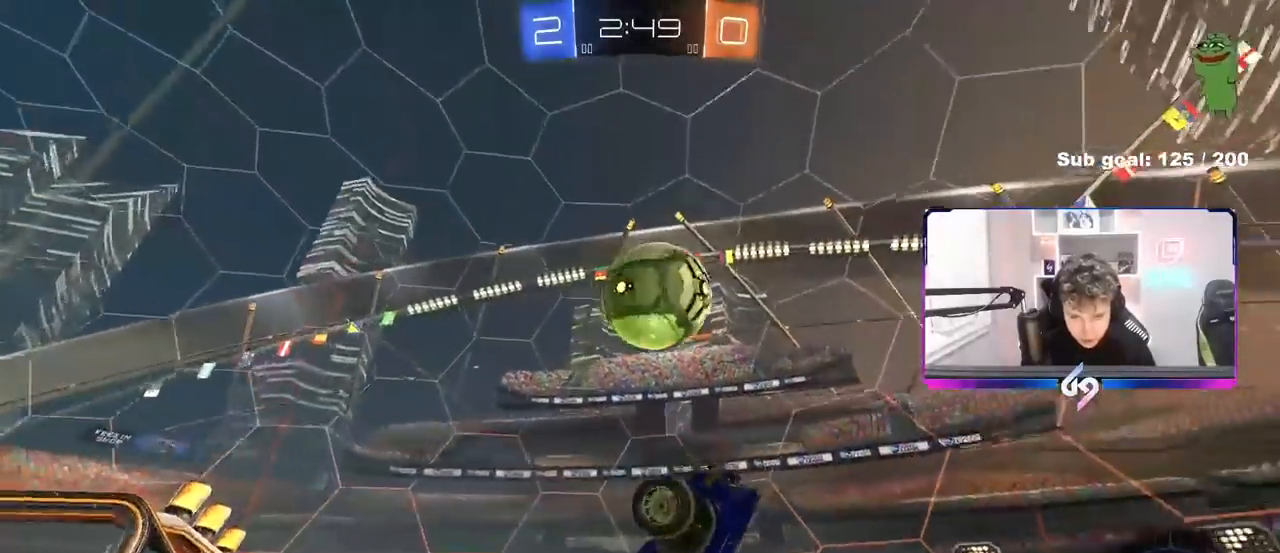
{"keys": ["d", "w"], "mouse": [], "events": [[150, "shift", "down"], [183, "a", "down"], [283, "a", "up"], [283, "d", "down"], [283, "shift", "up"], [383, "w", "down"]]}
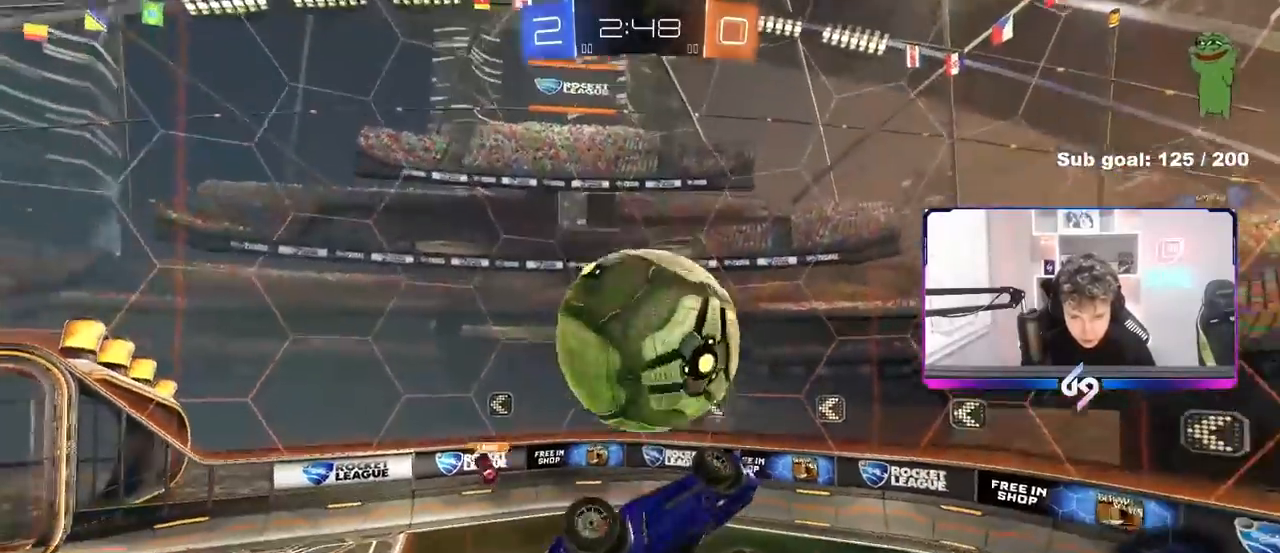
{"keys": ["d", "shift"], "mouse": [], "events": [[150, "shift", "down"], [150, "w", "up"]]}
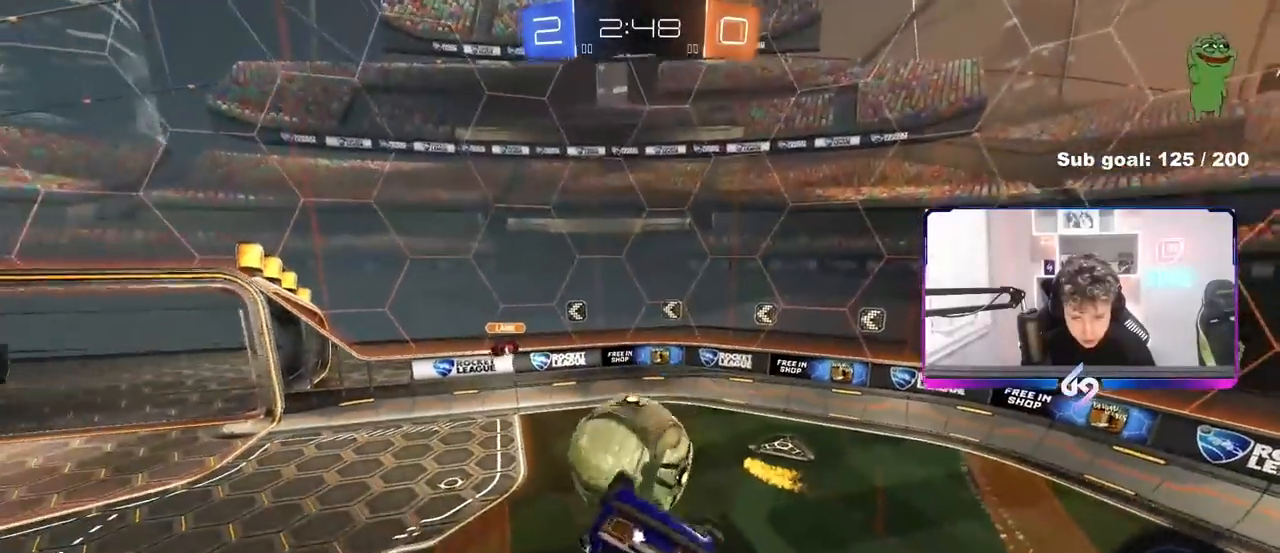
{"keys": ["d"], "mouse": [], "events": [[83, "shift", "up"], [133, "a", "down"], [133, "d", "up"], [317, "s", "down"], [367, "d", "down"], [367, "shift", "down"], [417, "a", "up"], [417, "s", "up"], [500, "shift", "up"]]}
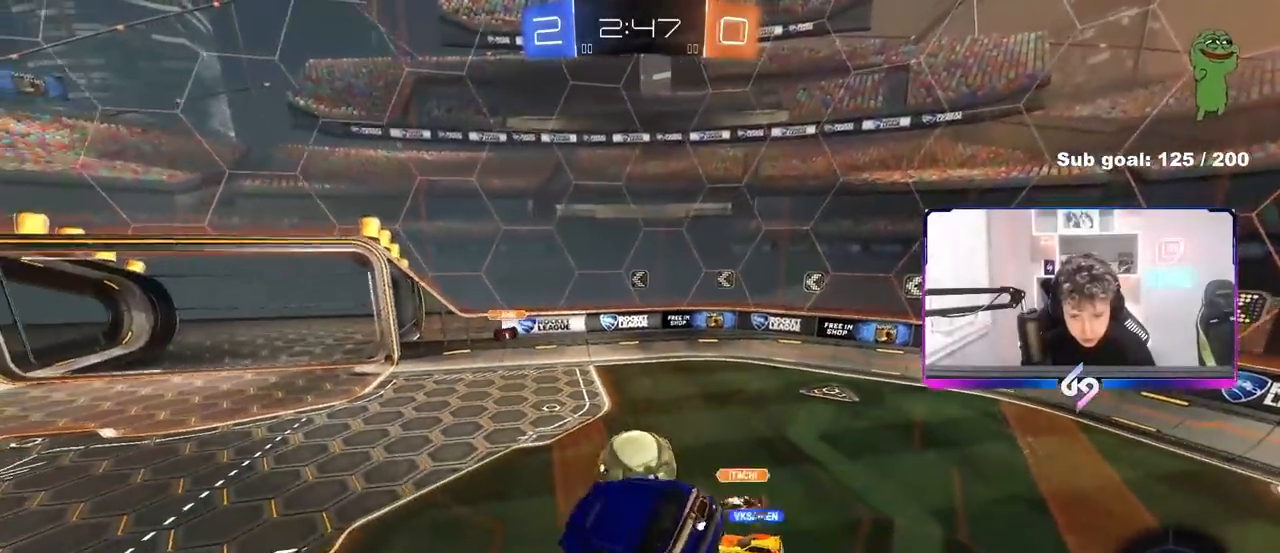
{"keys": ["a"], "mouse": [], "events": [[50, "d", "up"], [100, "a", "down"], [333, "a", "up"], [383, "a", "down"]]}
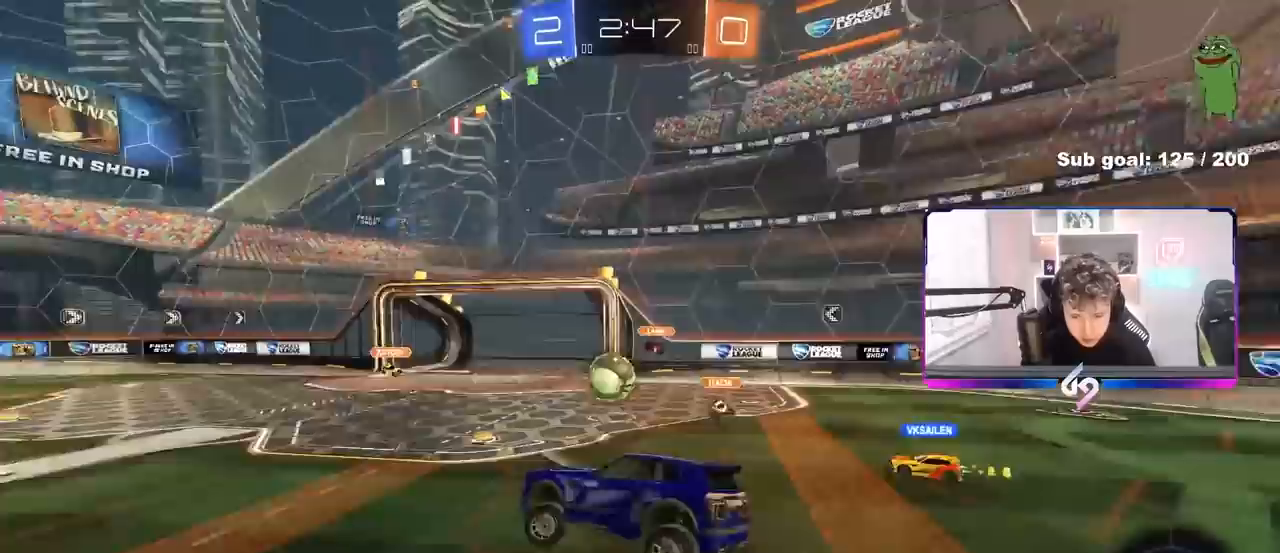
{"keys": ["d", "w"], "mouse": [], "events": [[67, "a", "up"], [167, "w", "down"], [200, "a", "down"], [300, "a", "up"], [450, "d", "down"]]}
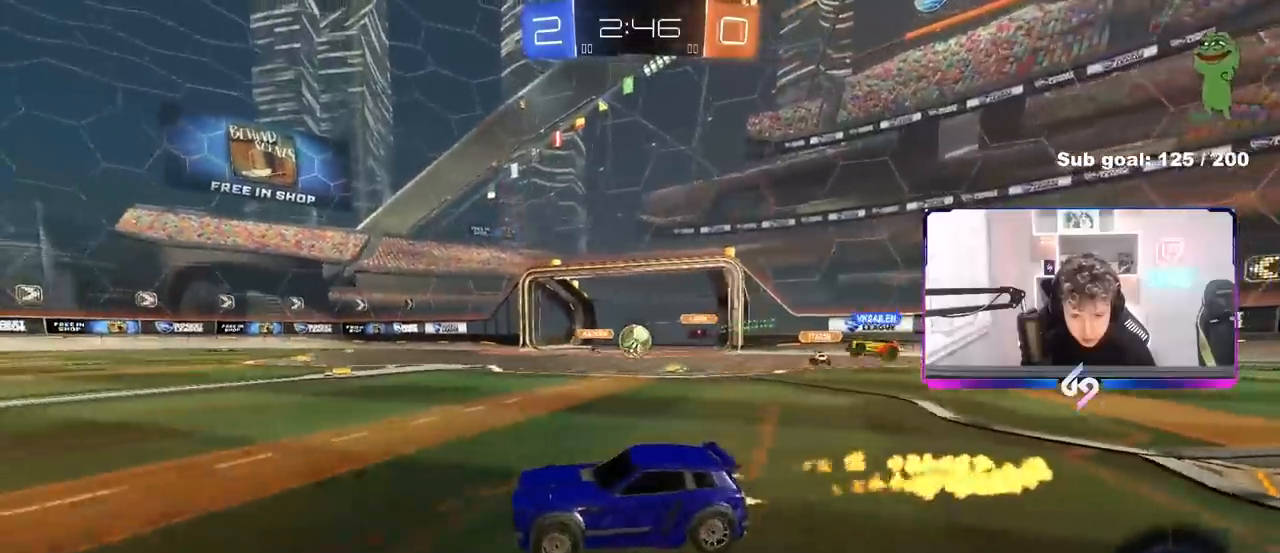
{"keys": ["a", "s", "shift"], "mouse": [], "events": [[33, "d", "up"], [83, "a", "down"], [83, "shift", "down"], [183, "w", "up"], [217, "s", "down"]]}
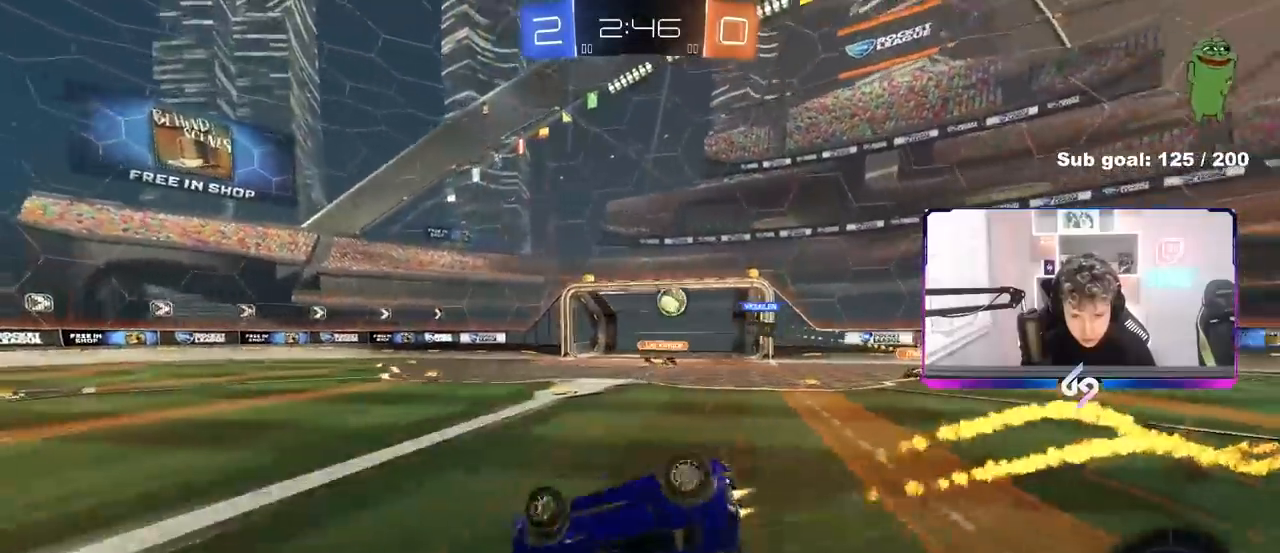
{"keys": ["a"], "mouse": [], "events": [[100, "space", "down"], [150, "s", "up"], [233, "s", "down"], [233, "space", "up"], [383, "shift", "up"], [433, "s", "up"]]}
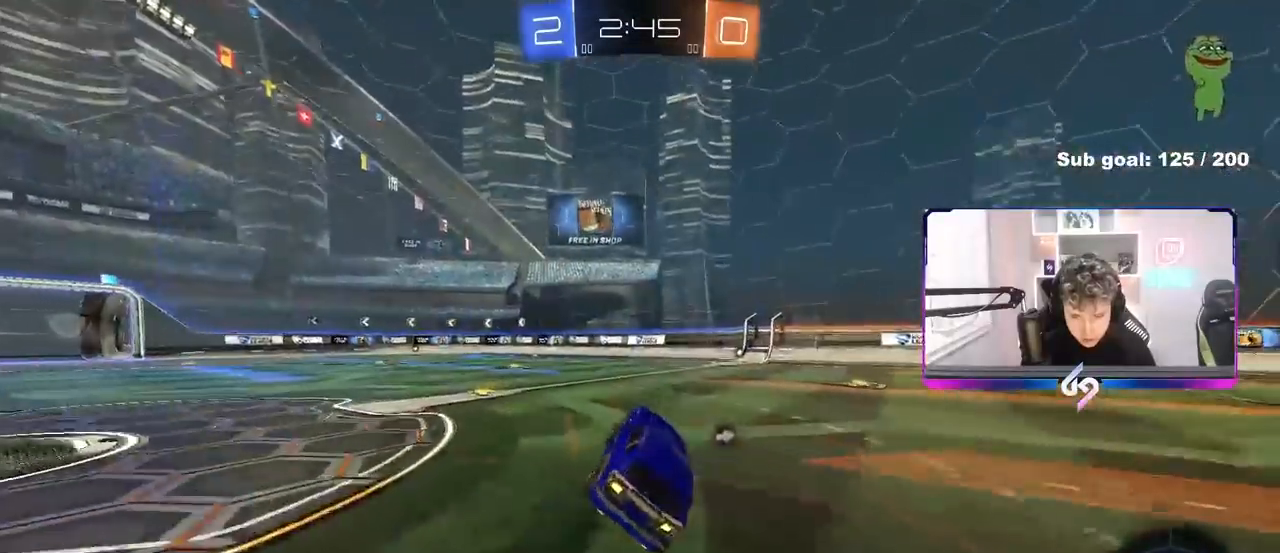
{"keys": ["a", "shift", "w"], "mouse": [], "events": [[17, "a", "up"], [117, "a", "down"], [117, "w", "down"], [400, "a", "up"], [450, "a", "down"], [483, "shift", "down"]]}
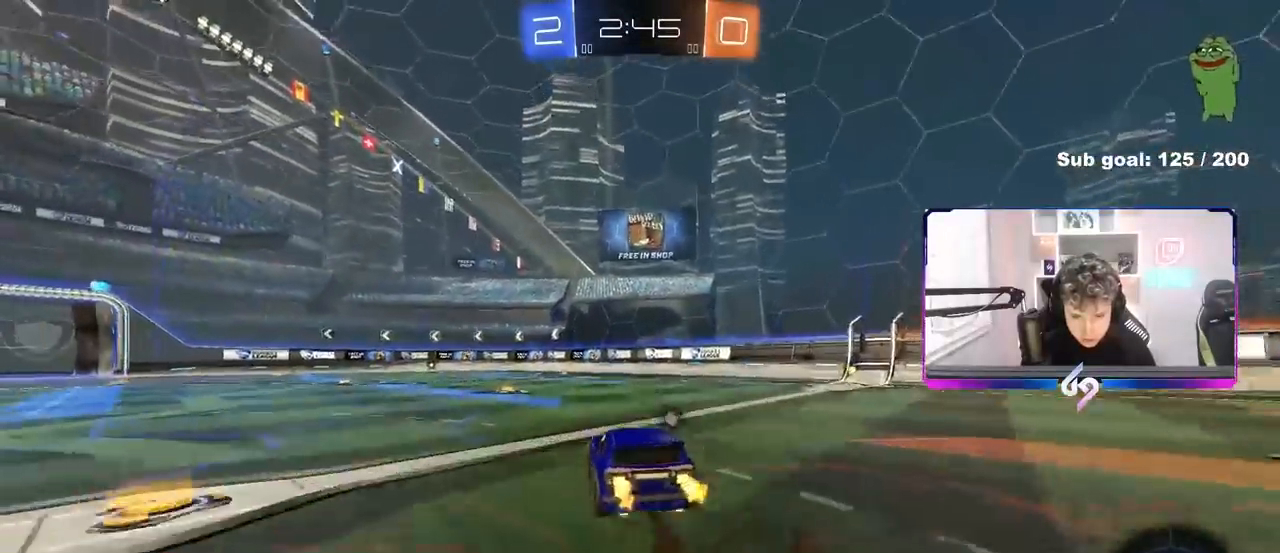
{"keys": ["a", "s", "shift"], "mouse": [], "events": [[83, "s", "down"], [83, "w", "up"], [133, "space", "down"], [267, "space", "up"], [417, "s", "up"], [500, "s", "down"]]}
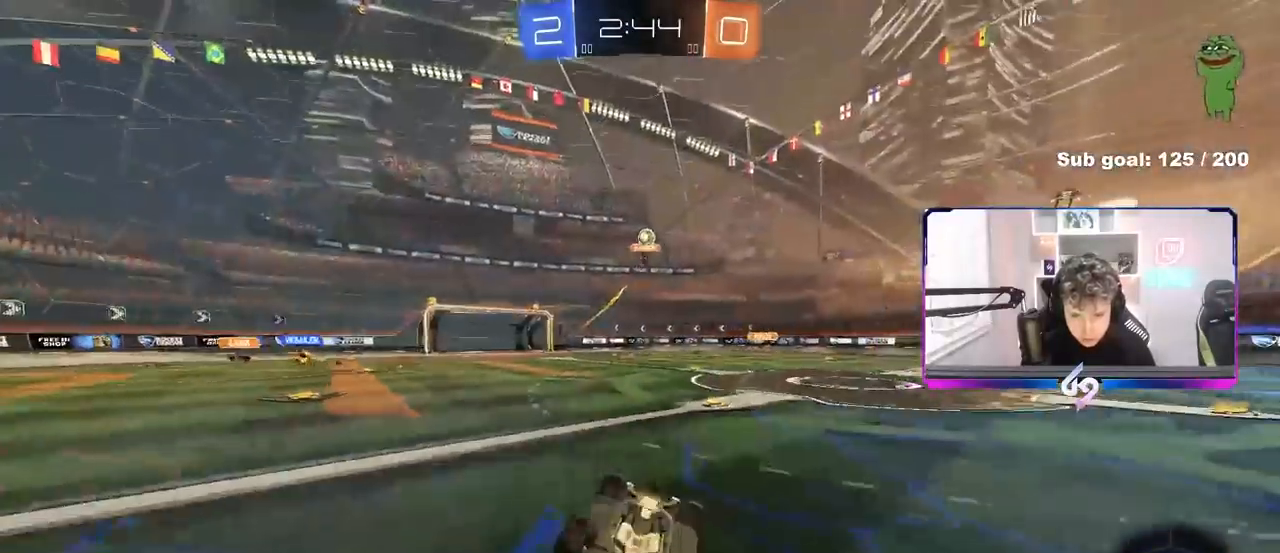
{"keys": [], "mouse": [], "events": [[233, "s", "up"], [383, "a", "up"], [383, "shift", "up"]]}
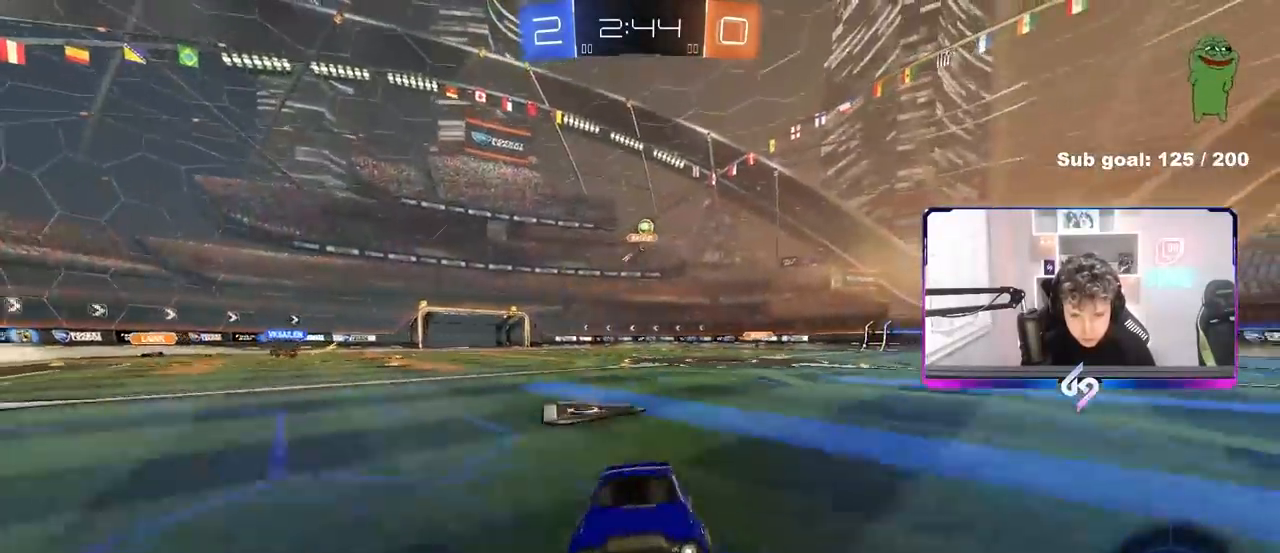
{"keys": ["w"], "mouse": [], "events": [[67, "space", "down"], [167, "space", "up"], [167, "w", "down"], [200, "a", "down"], [300, "a", "up"]]}